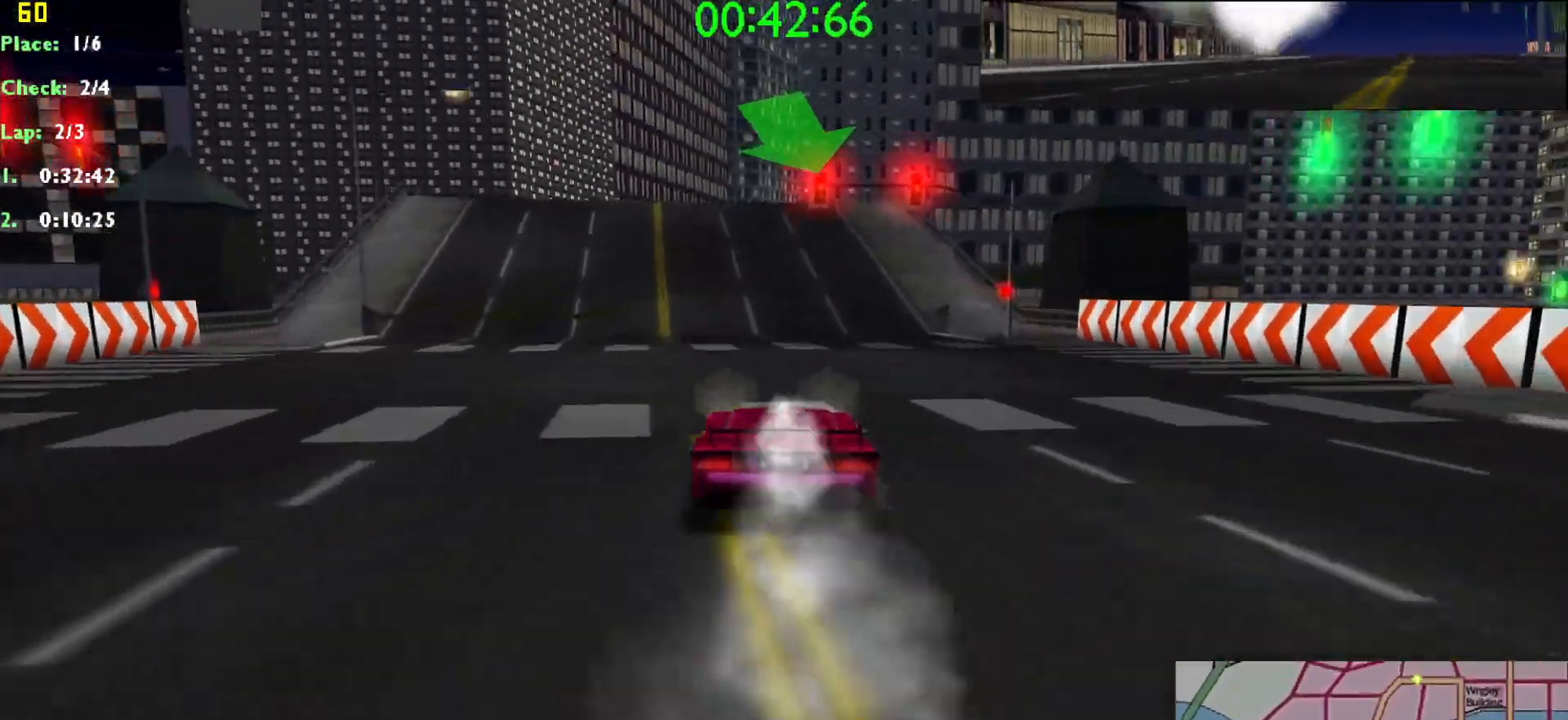
Gameplay with keyboard; each line is a JSON object with the keys held at the frame after it. "events" lists presses ("down") and releases ("up") of "a", "down", "left", "right", "up" and "z" between this image and that frame as [ms after this image, input, new state], when the widget could be followed in between. No other keys are recorded. Mouse input is not recorded.
{"keys": [], "events": [[233, "left", "down"], [283, "left", "up"]]}
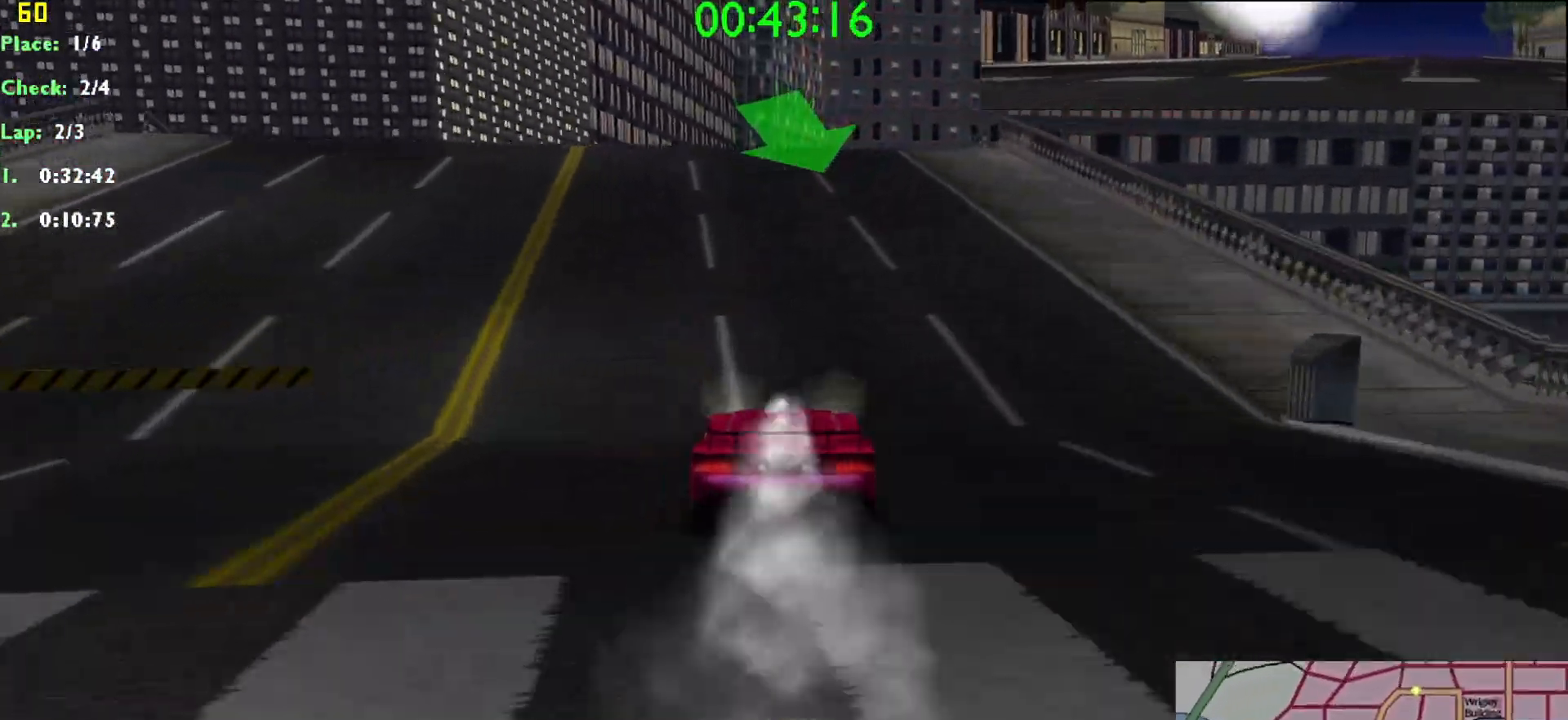
{"keys": ["up"], "events": [[250, "up", "down"]]}
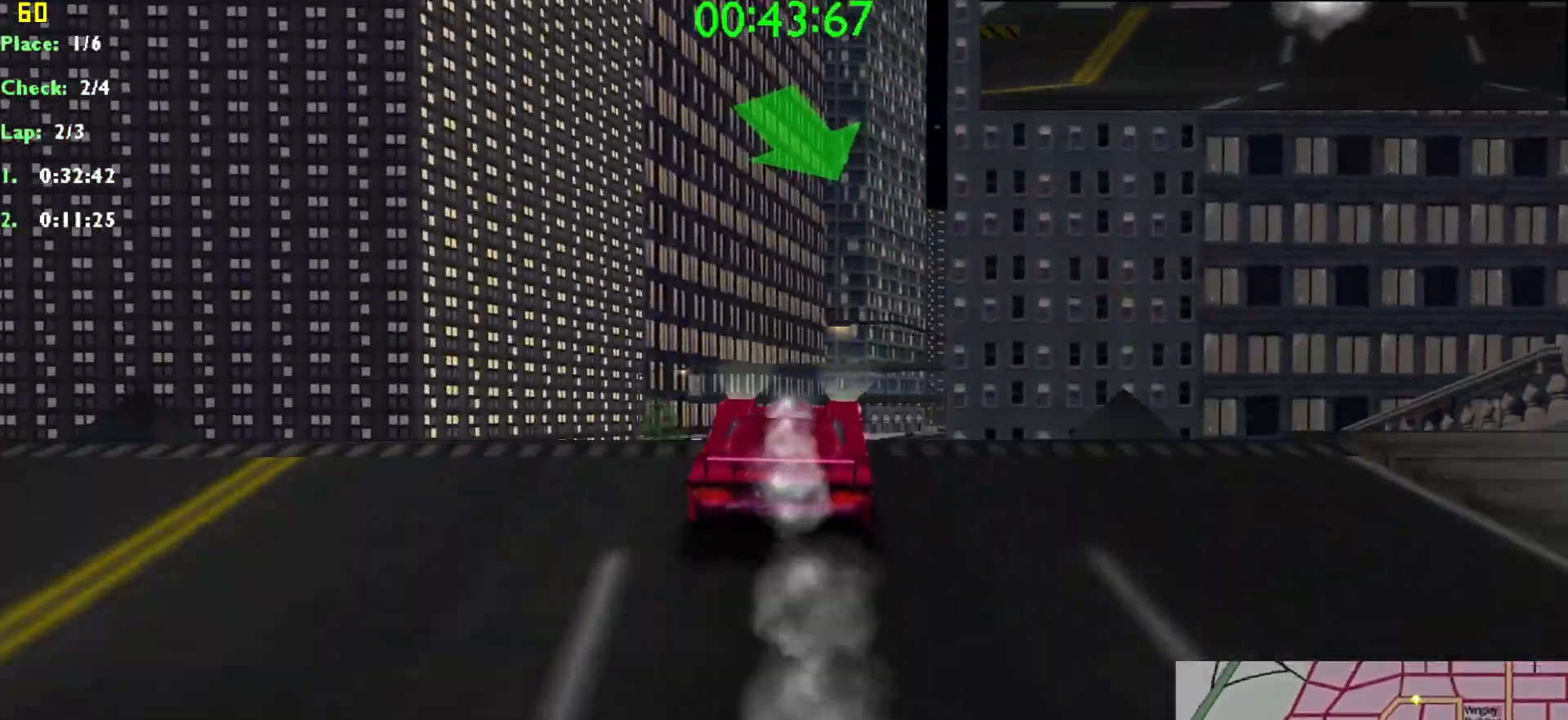
{"keys": ["up"], "events": []}
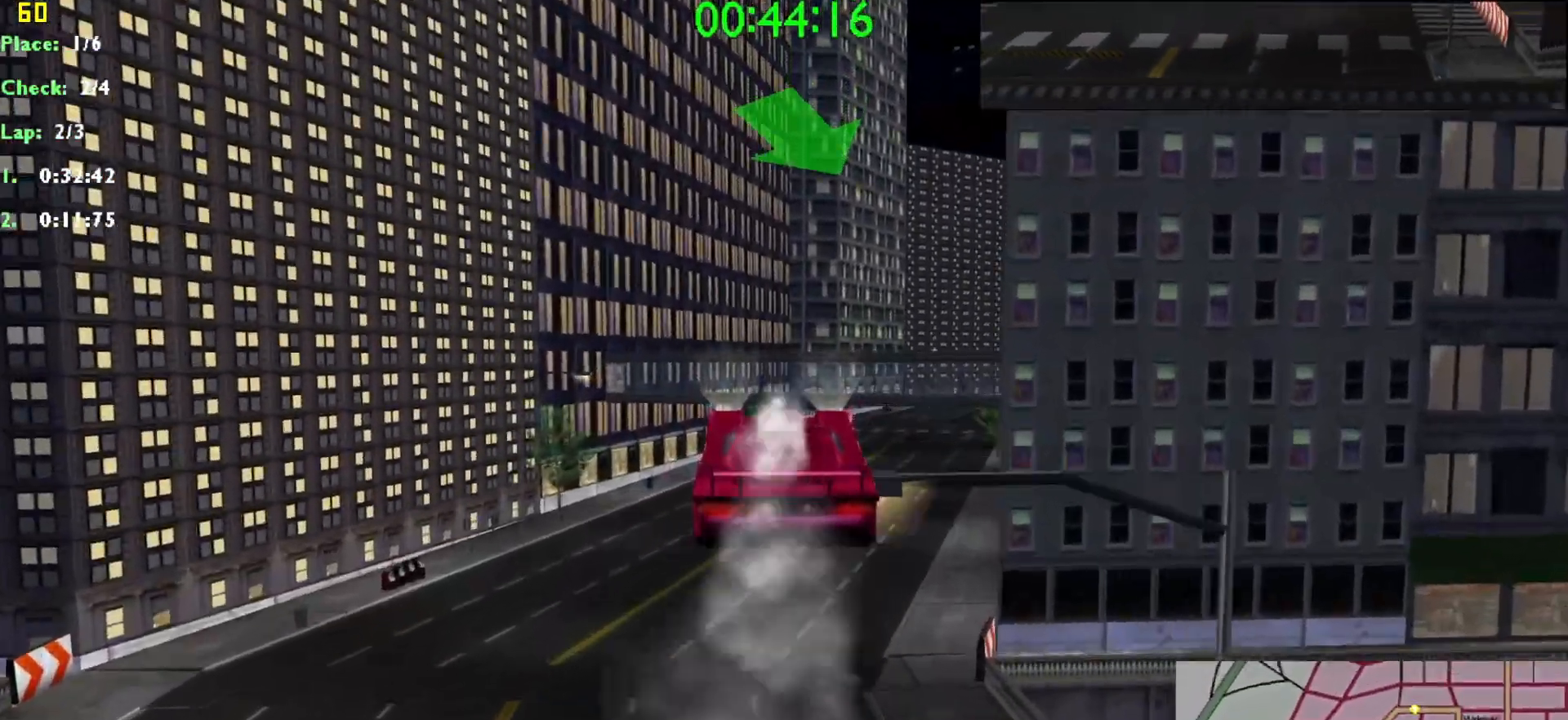
{"keys": ["up"], "events": []}
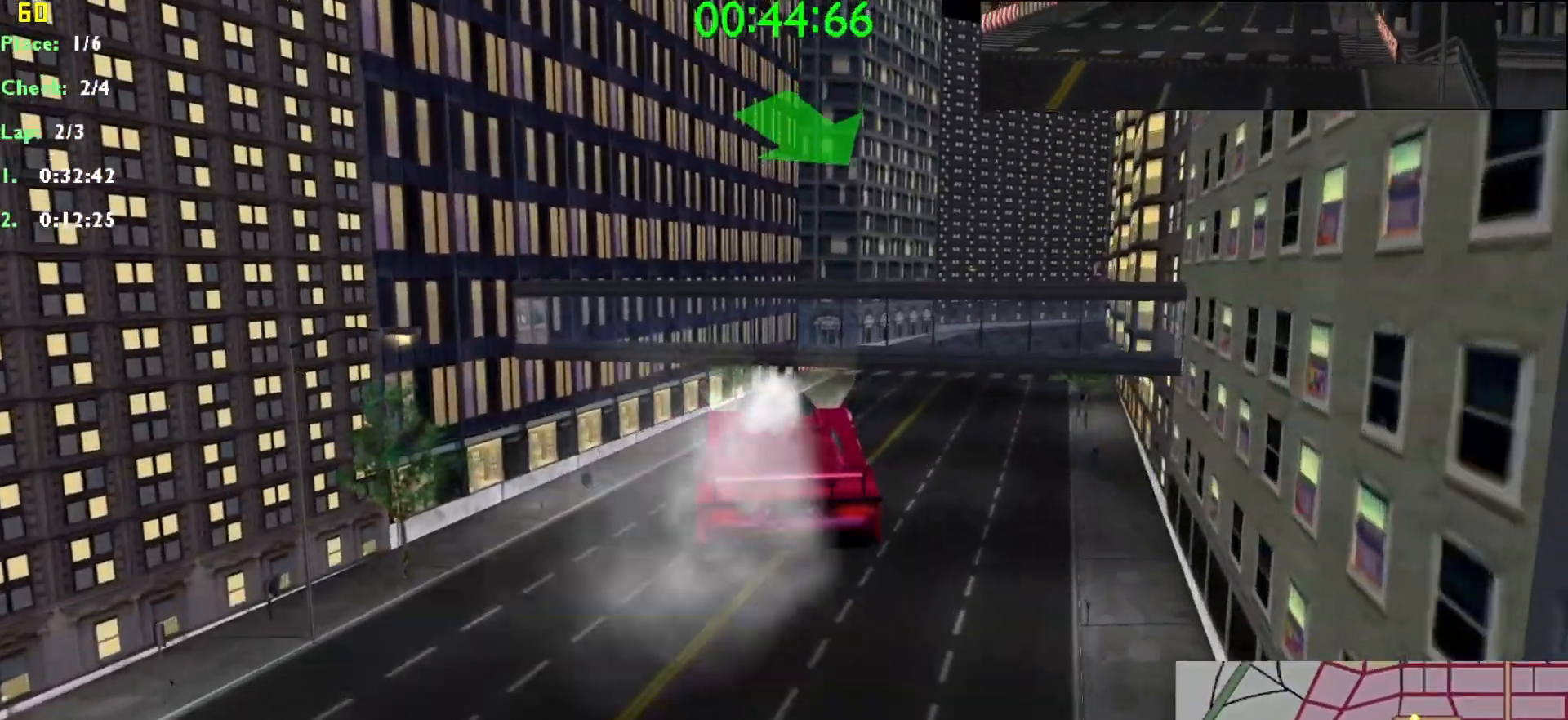
{"keys": ["up"], "events": []}
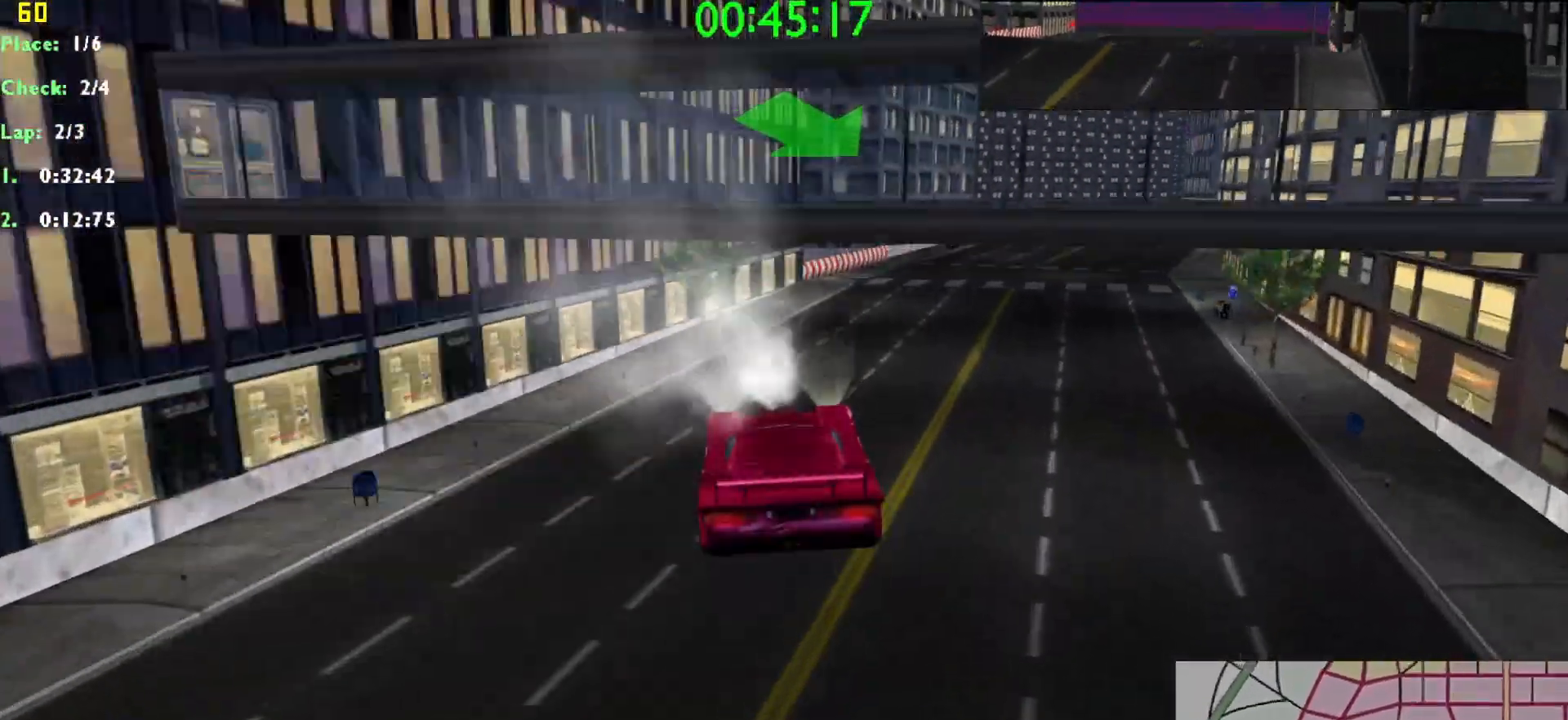
{"keys": ["up"], "events": [[350, "right", "down"], [500, "right", "up"]]}
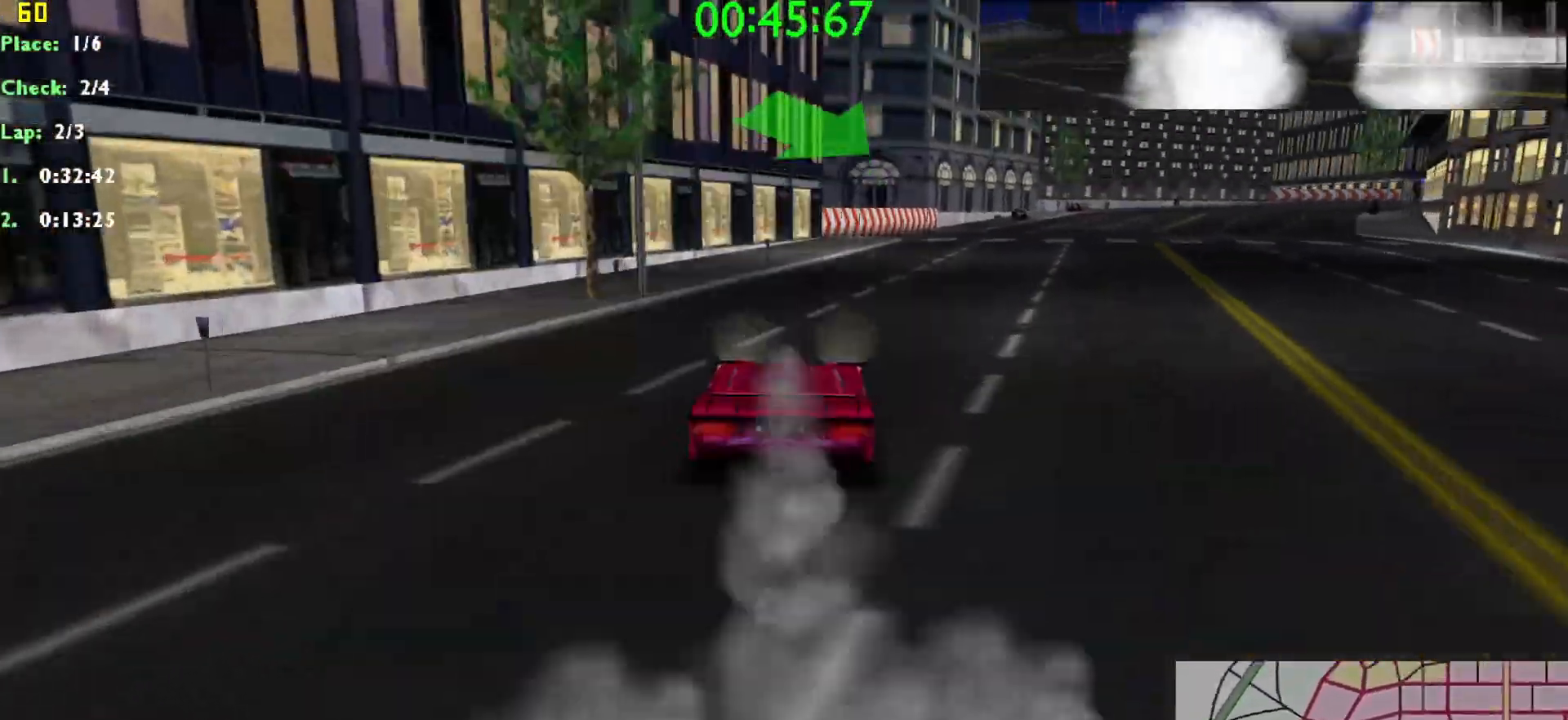
{"keys": ["up"], "events": [[133, "right", "down"], [283, "right", "up"]]}
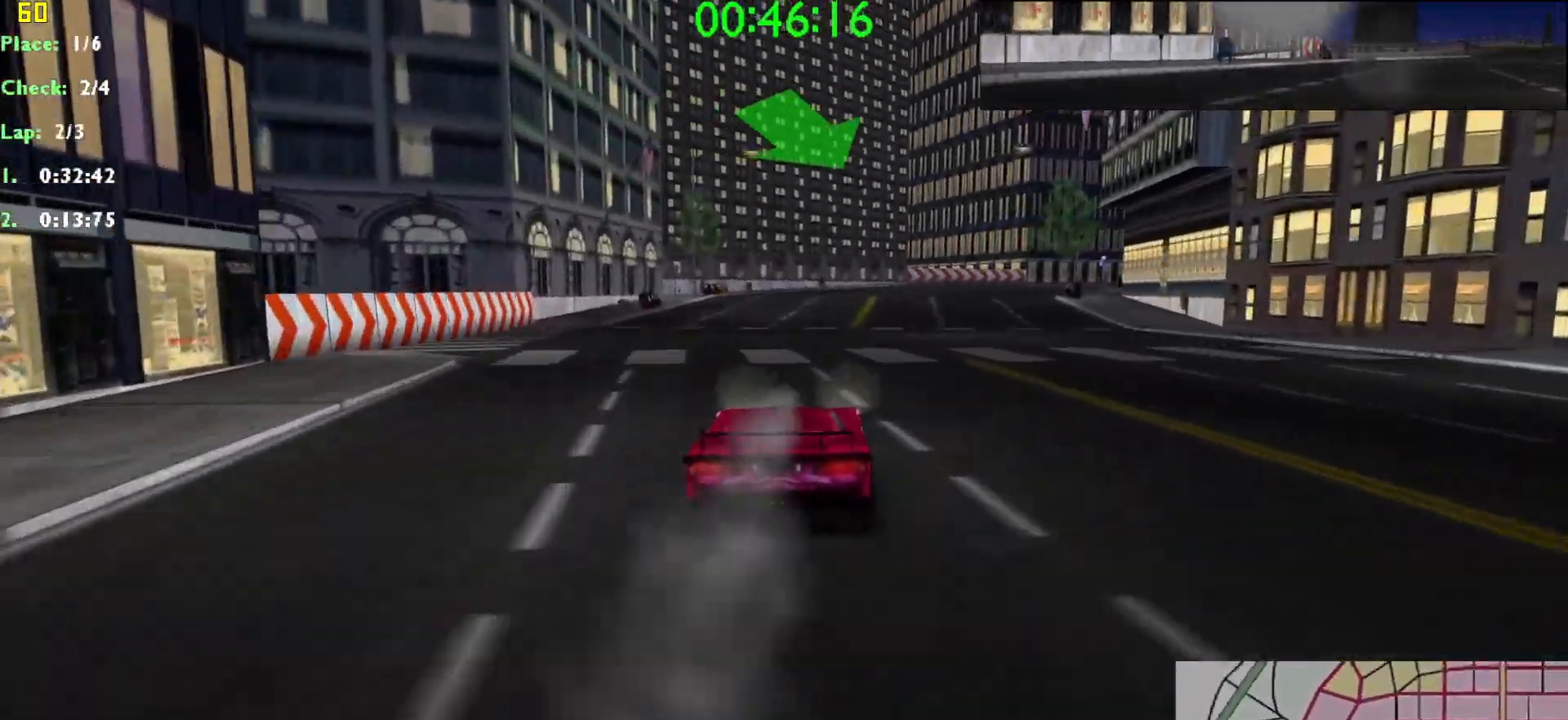
{"keys": ["right", "up"], "events": [[67, "right", "down"], [150, "right", "up"], [433, "right", "down"]]}
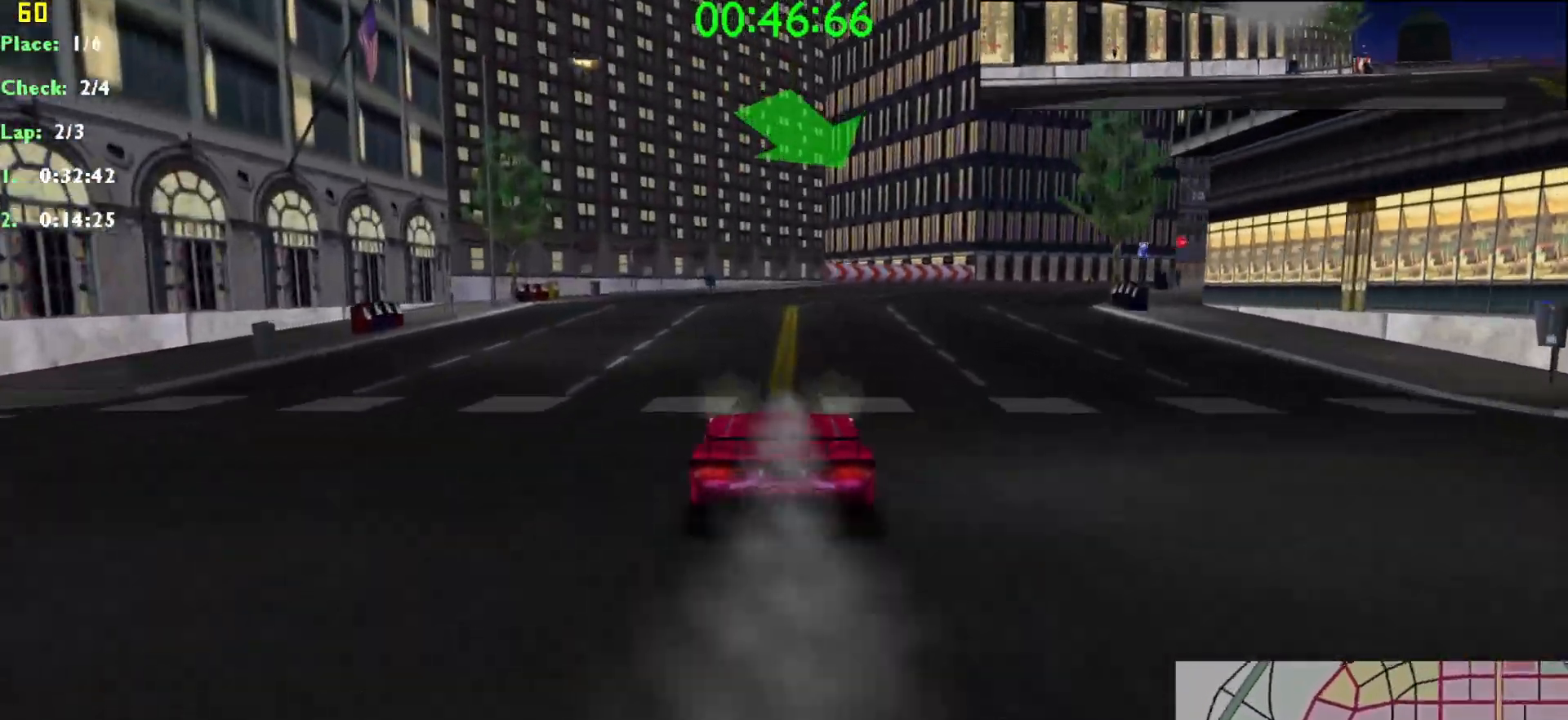
{"keys": ["up"], "events": [[33, "right", "up"], [117, "right", "down"], [317, "right", "up"]]}
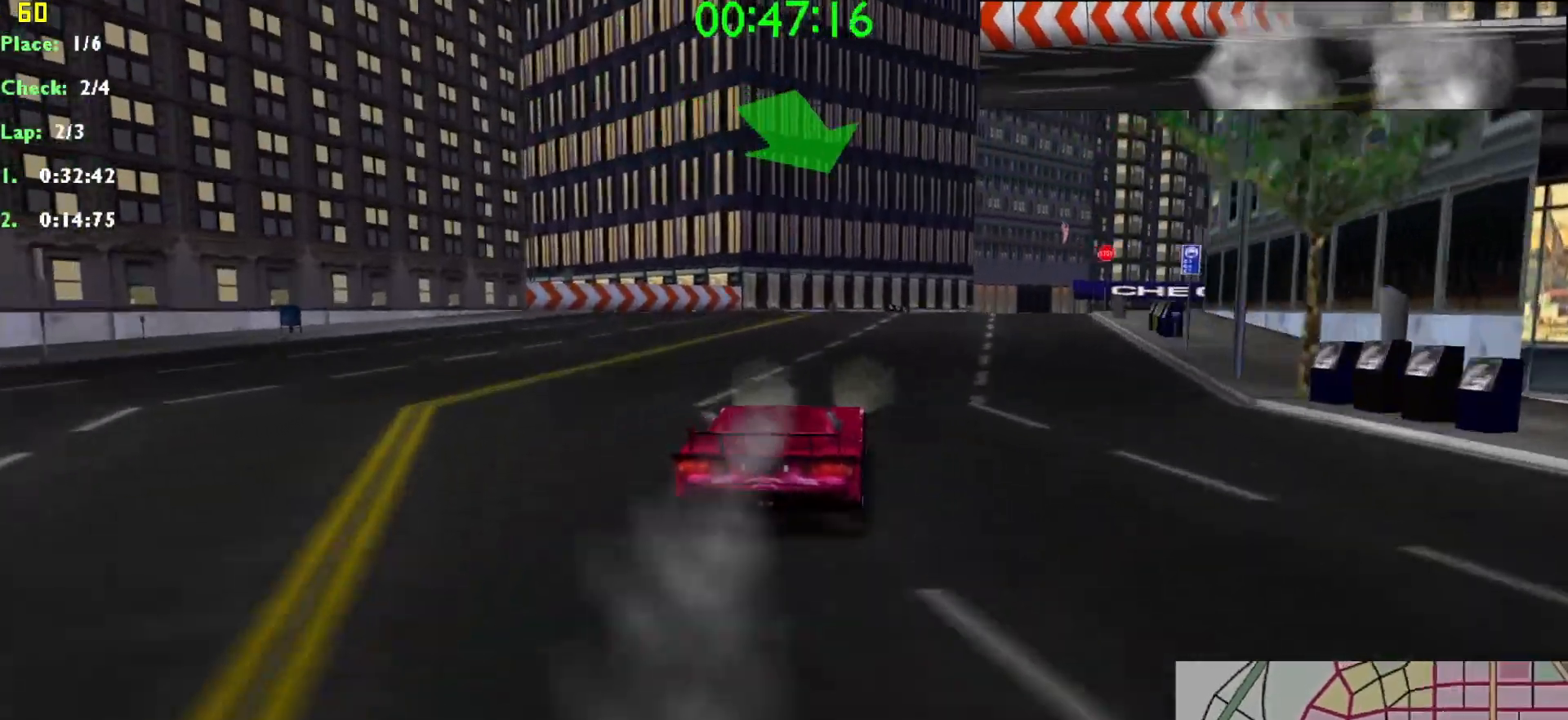
{"keys": ["right", "up"], "events": [[50, "right", "down"], [183, "right", "up"], [283, "right", "down"], [367, "right", "up"], [417, "right", "down"]]}
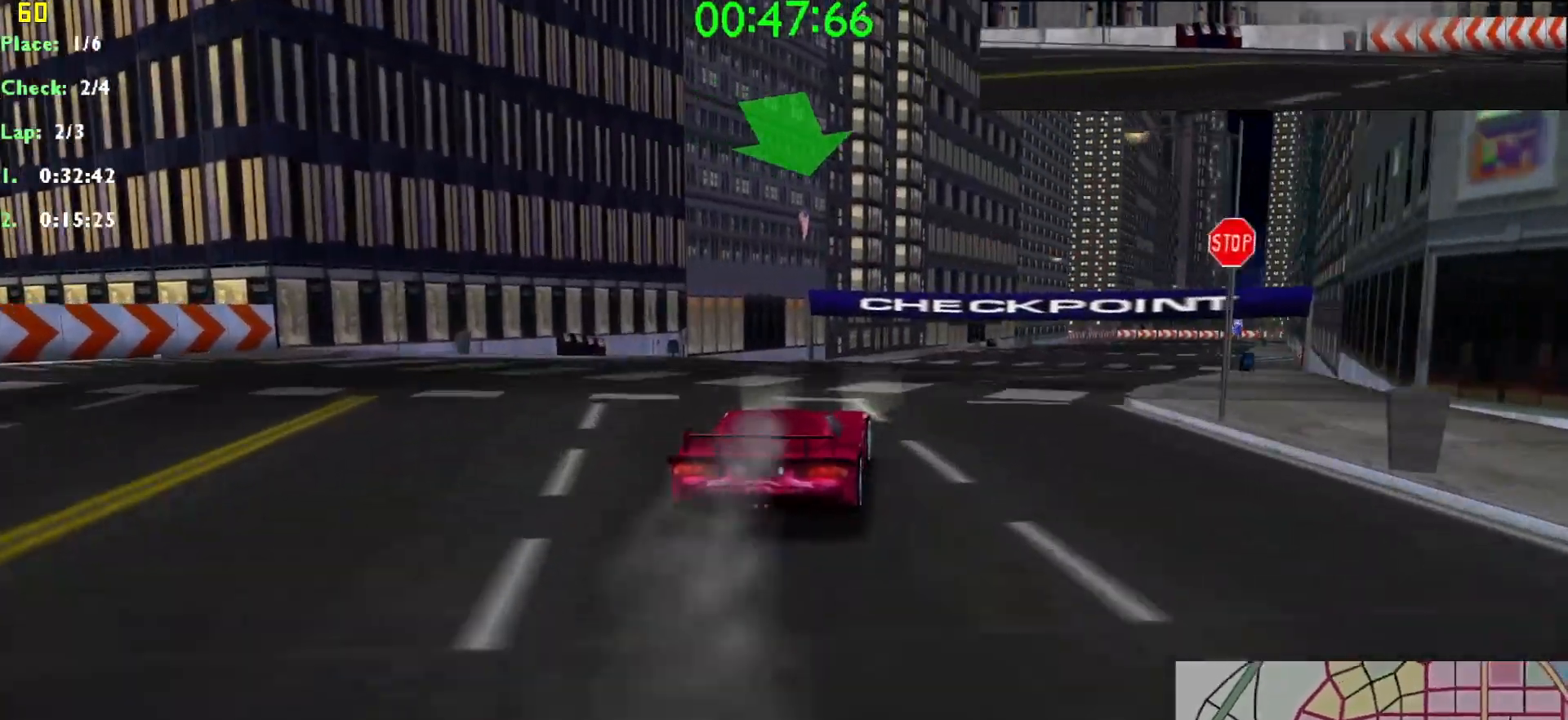
{"keys": ["up"], "events": [[17, "right", "up"]]}
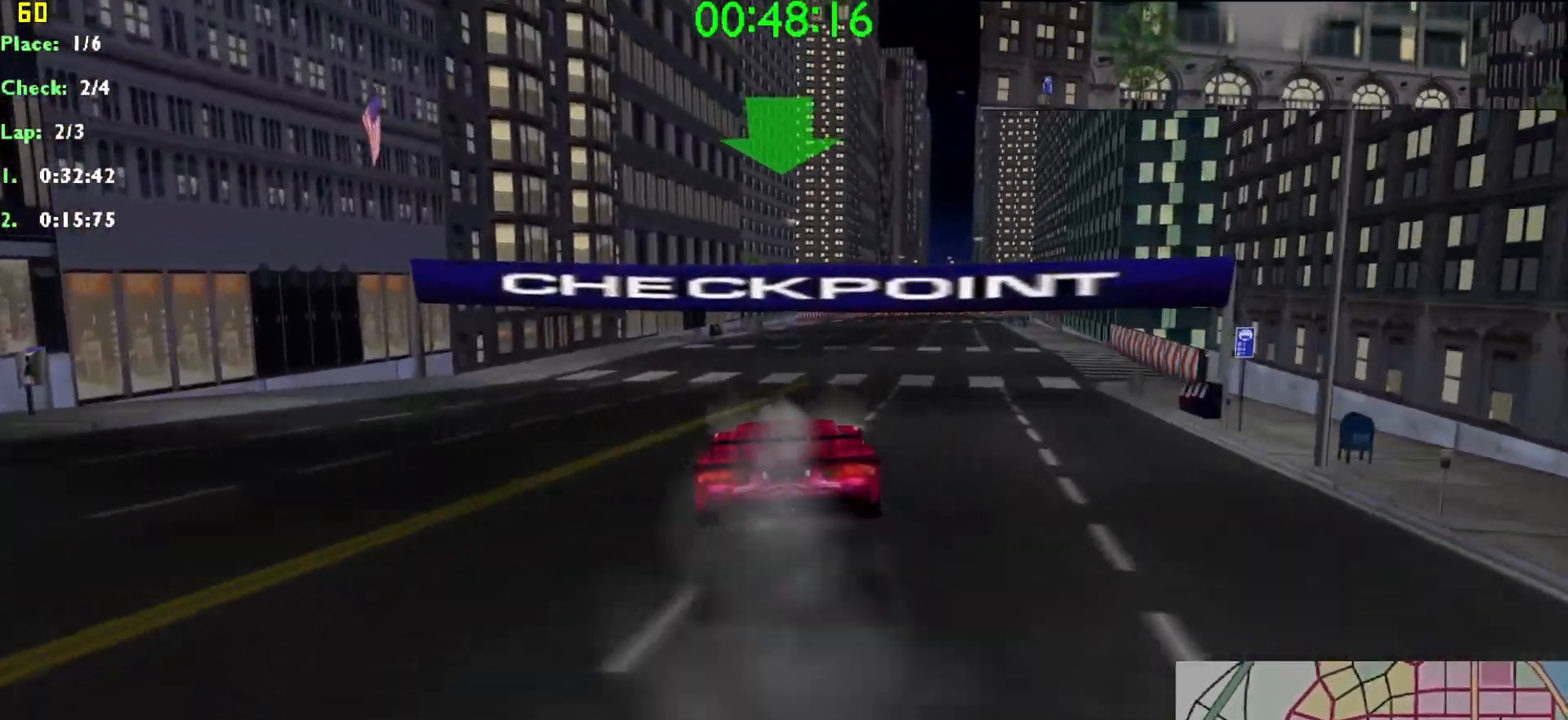
{"keys": ["up"], "events": [[217, "right", "down"], [317, "right", "up"]]}
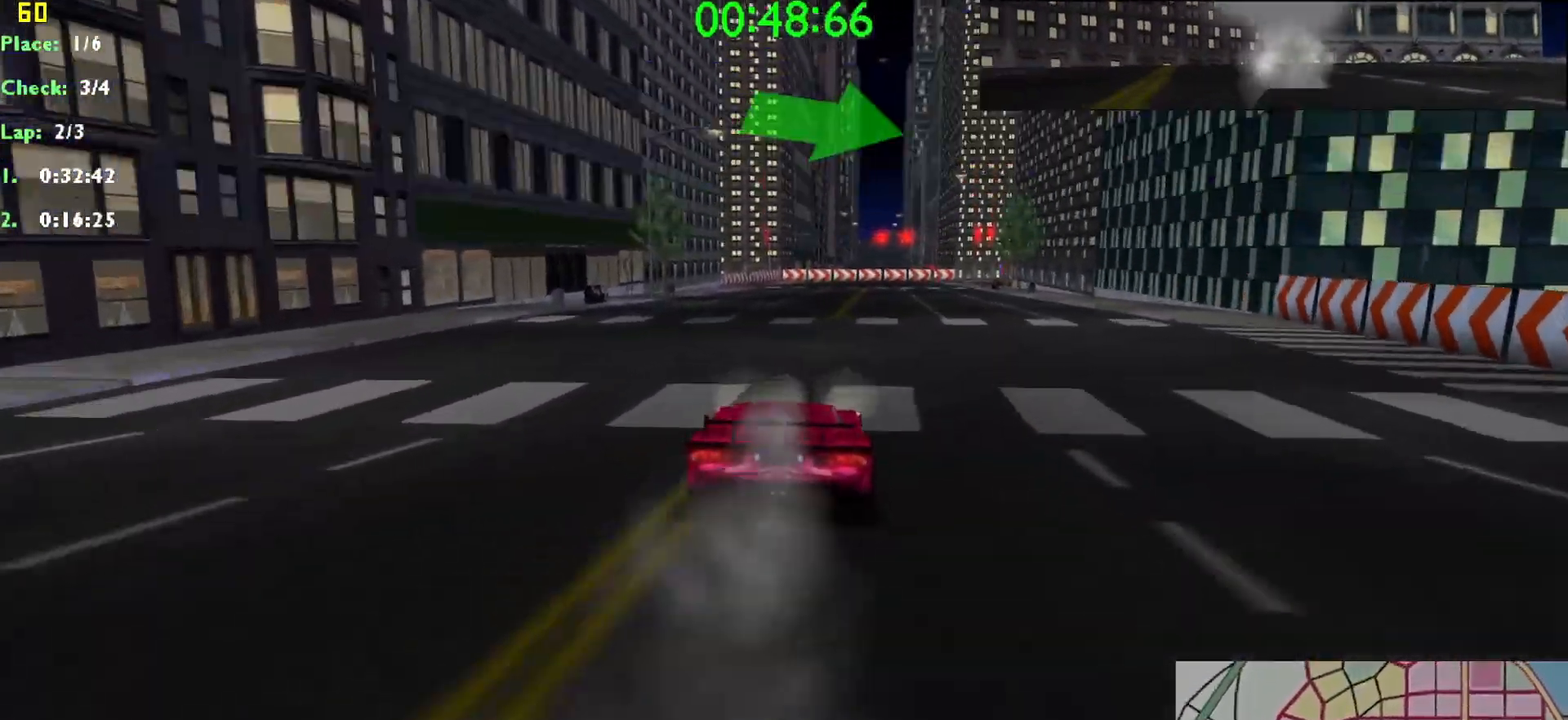
{"keys": ["up"], "events": []}
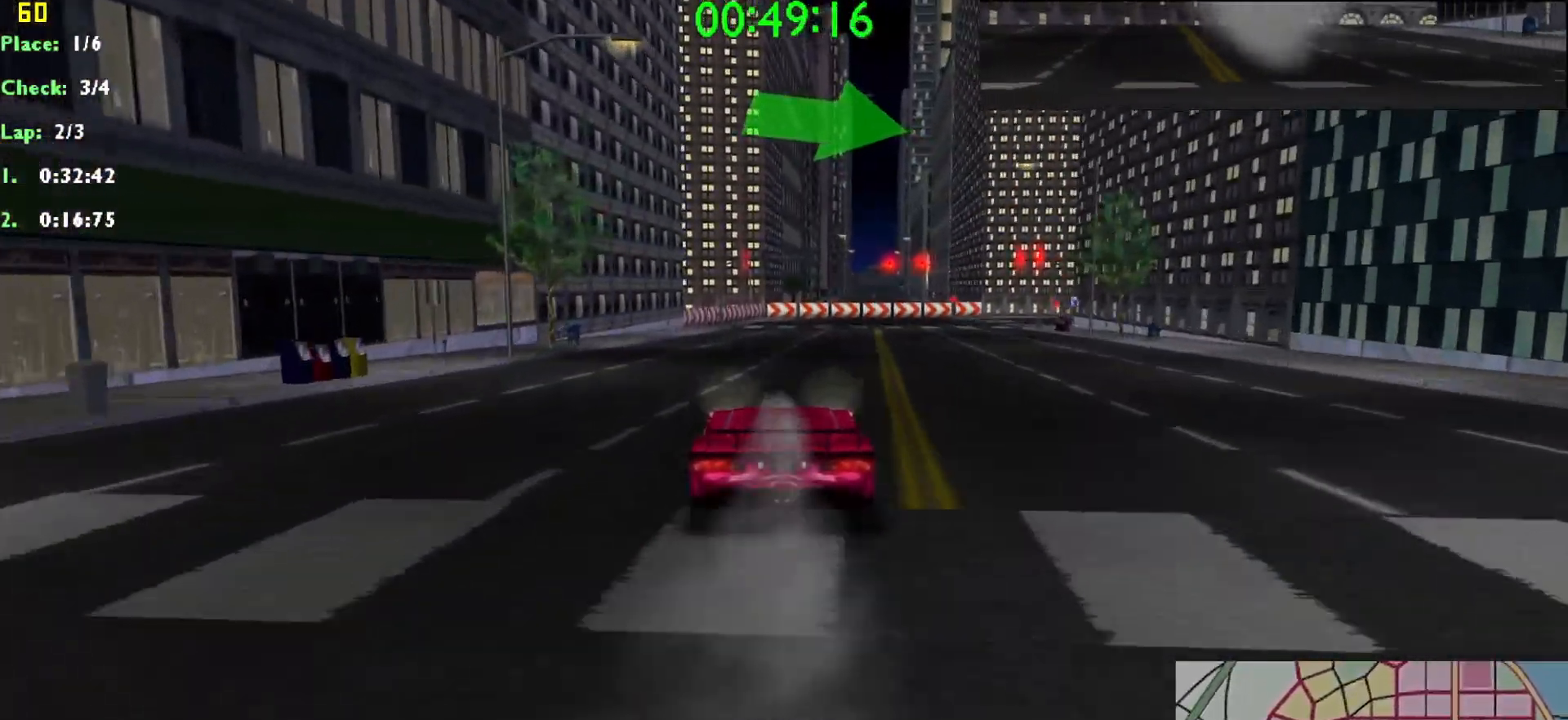
{"keys": ["up"], "events": []}
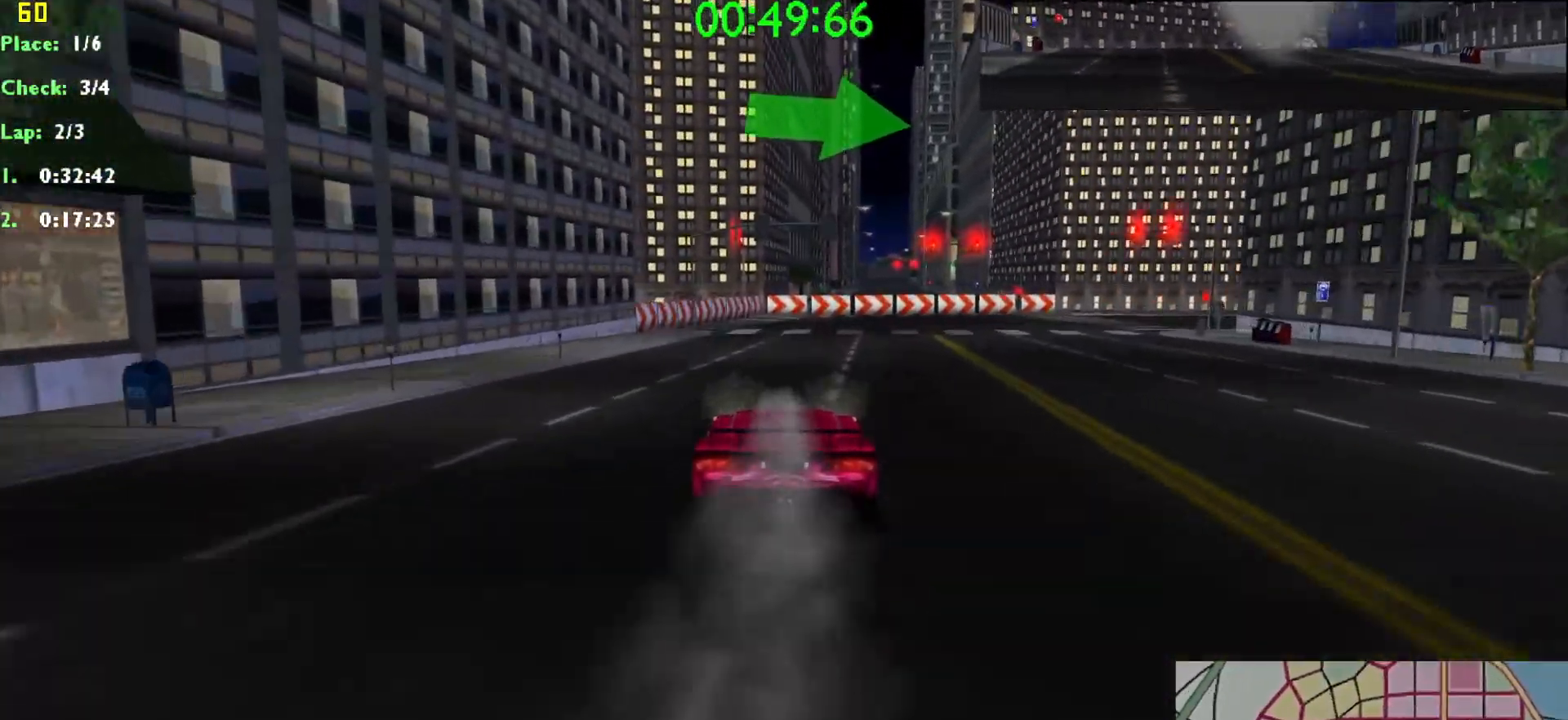
{"keys": ["right", "up"], "events": [[117, "right", "down"], [317, "right", "up"], [450, "right", "down"]]}
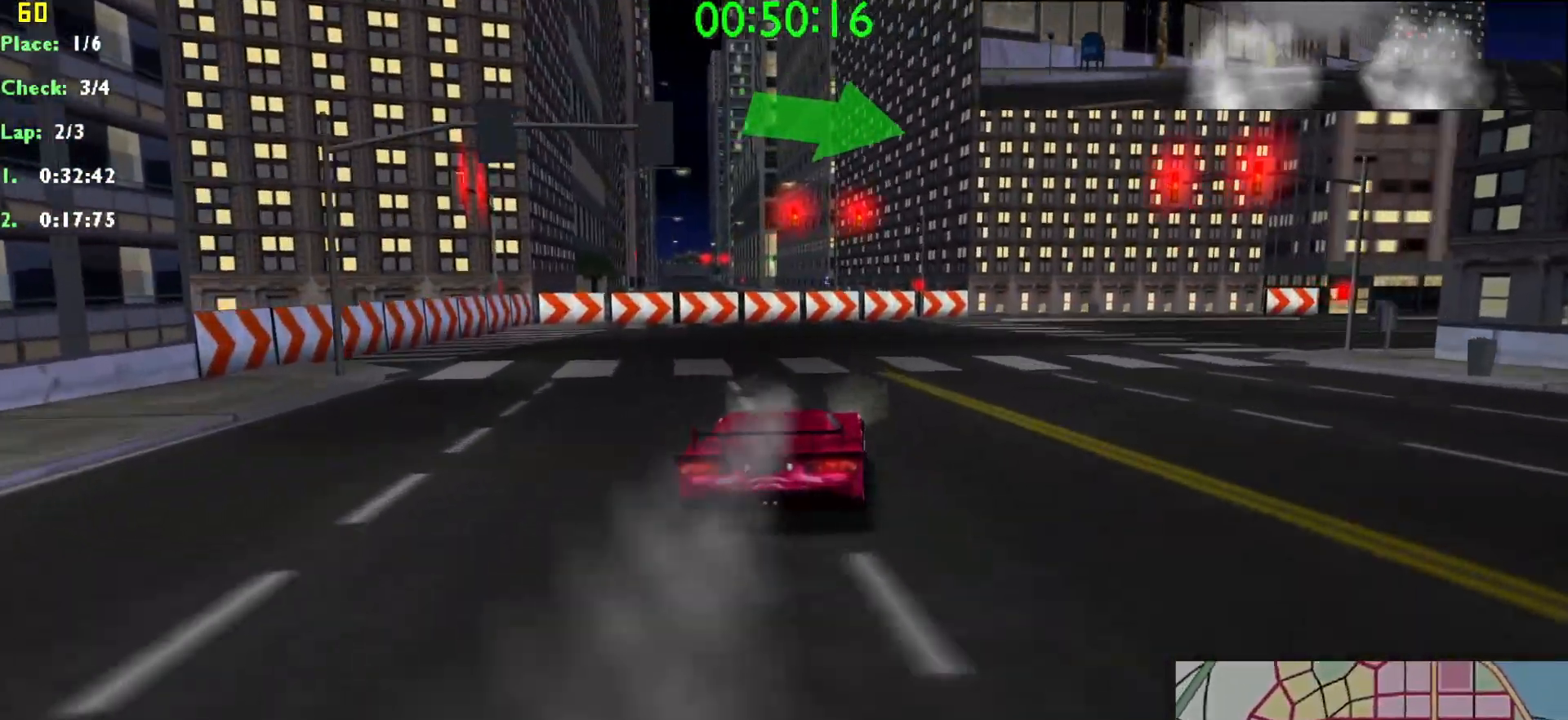
{"keys": ["up"], "events": [[133, "right", "up"], [233, "right", "down"], [367, "right", "up"]]}
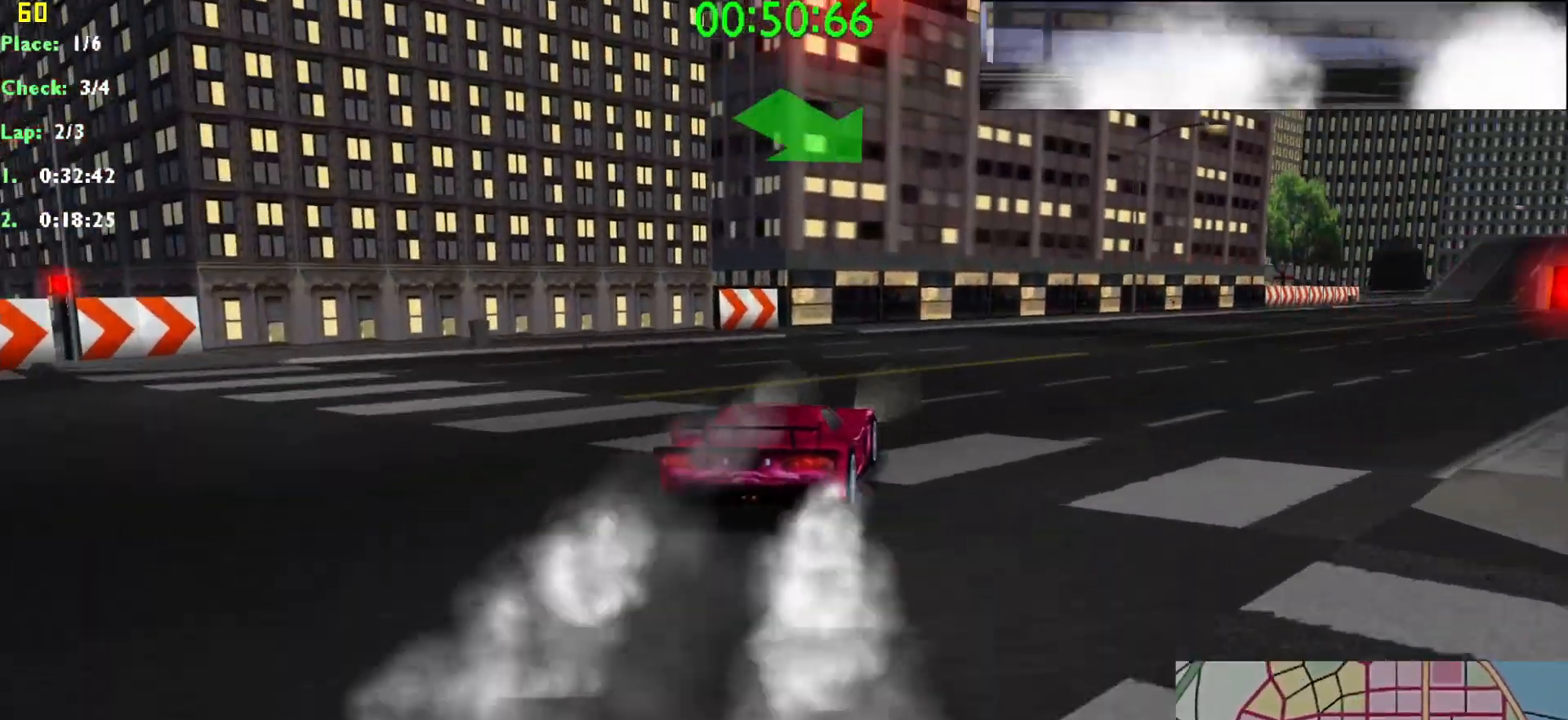
{"keys": ["up"], "events": [[50, "right", "down"], [250, "right", "up"], [333, "right", "down"], [483, "right", "up"]]}
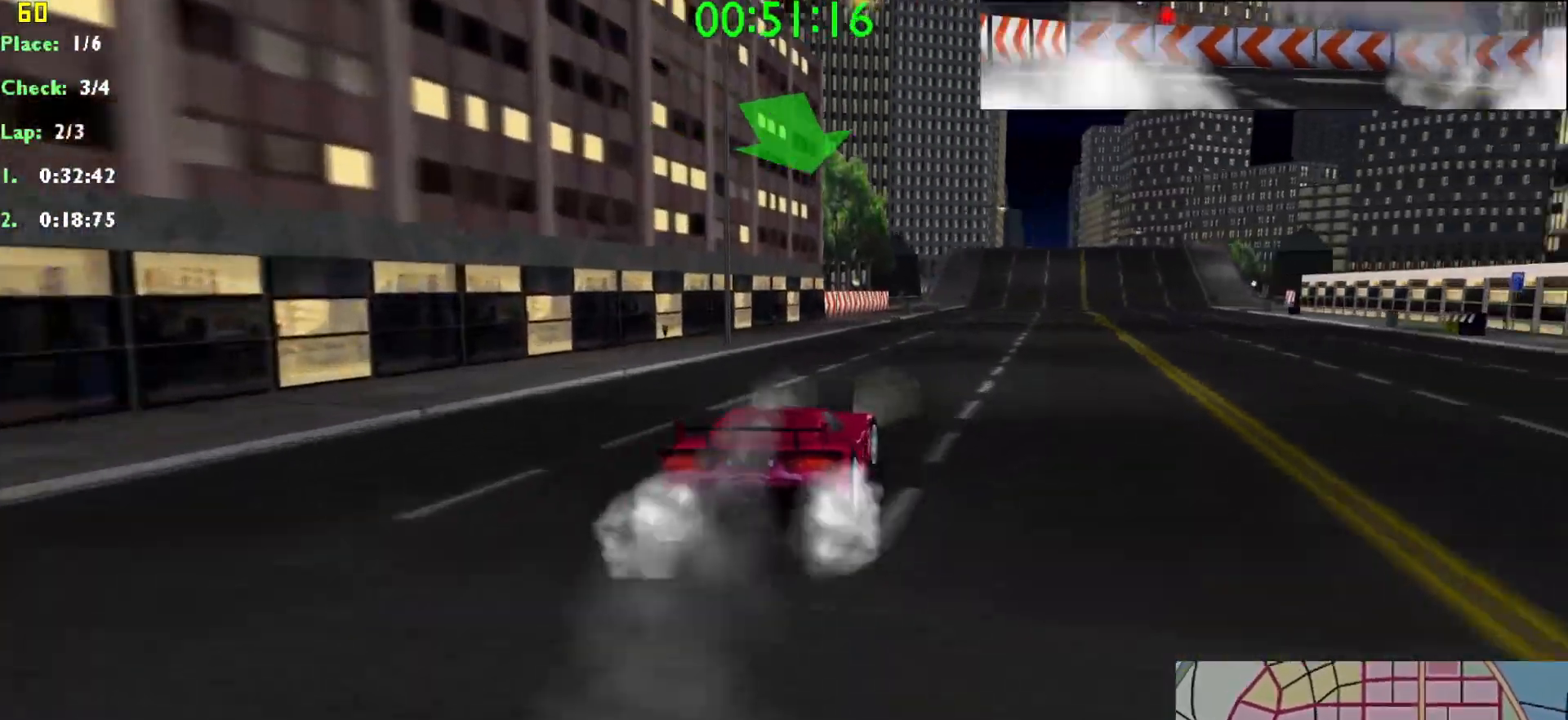
{"keys": ["up"], "events": [[300, "left", "down"], [450, "left", "up"]]}
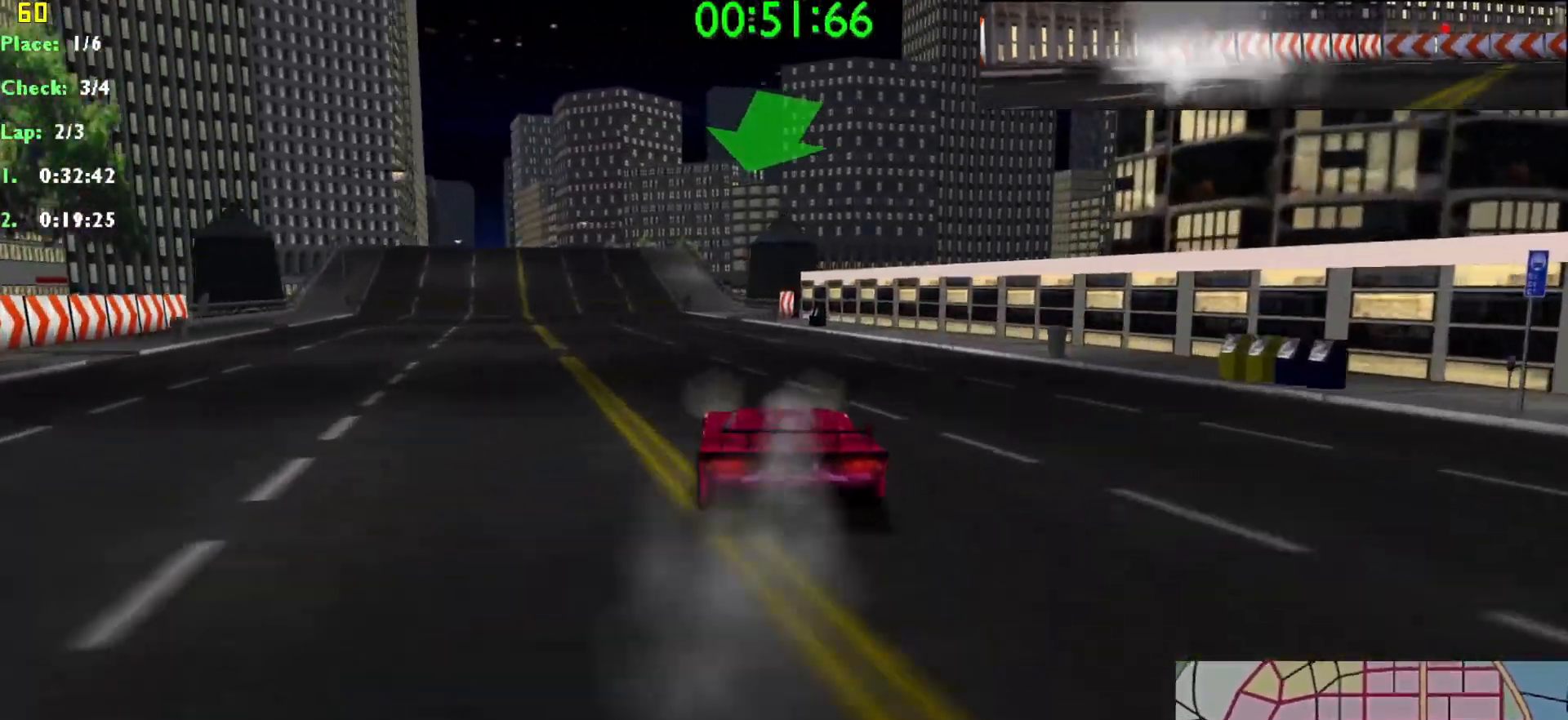
{"keys": ["up"], "events": [[183, "left", "down"], [317, "left", "up"]]}
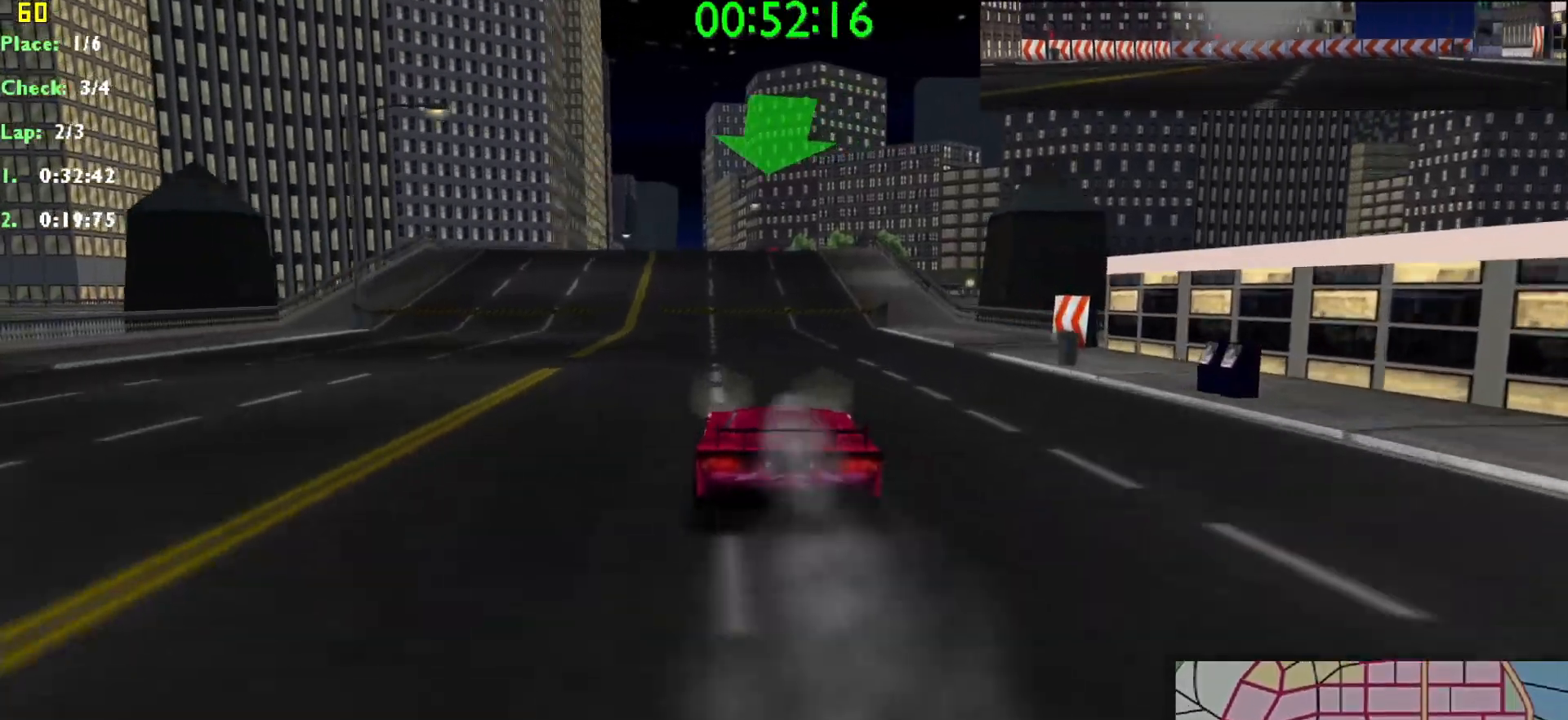
{"keys": ["up"], "events": [[100, "left", "down"], [200, "left", "up"], [383, "left", "down"], [483, "left", "up"]]}
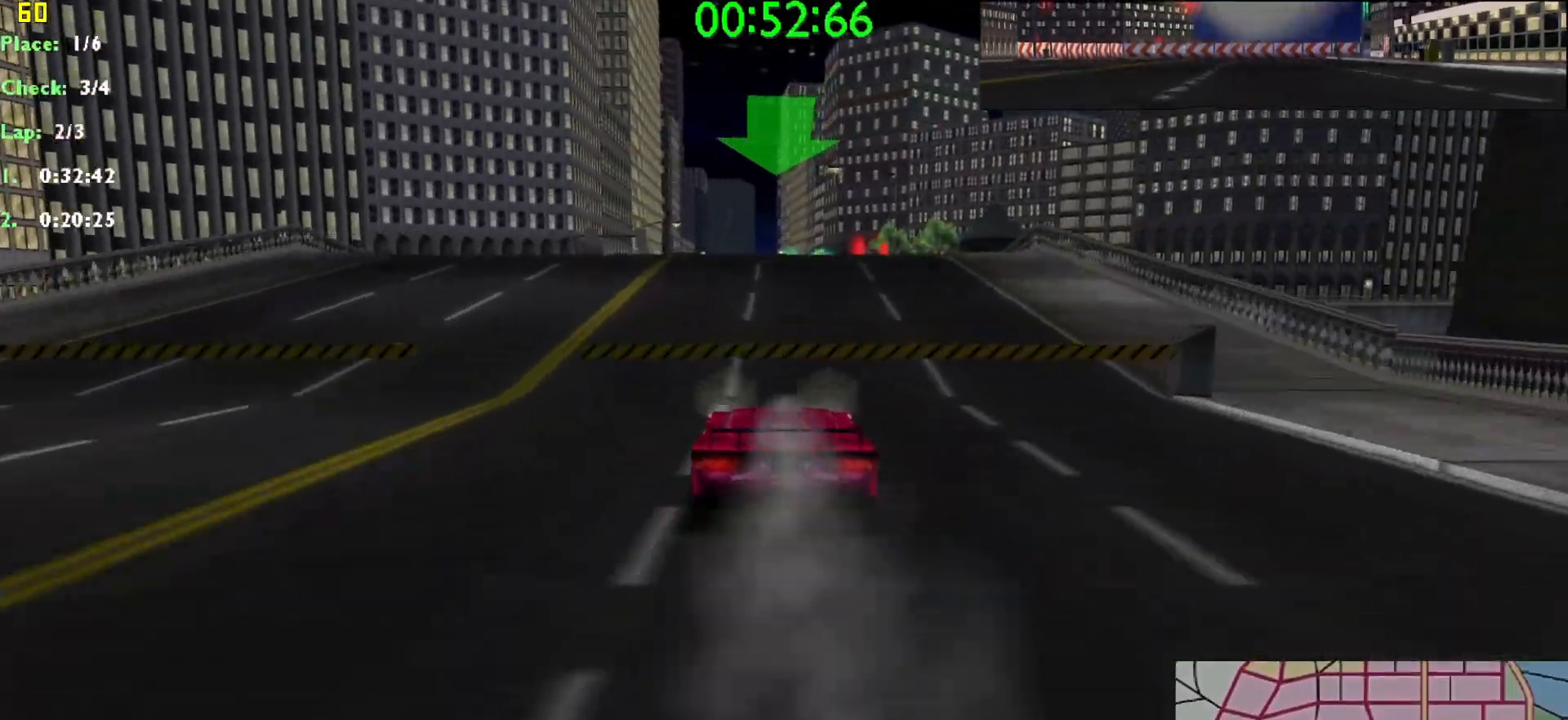
{"keys": ["up"], "events": []}
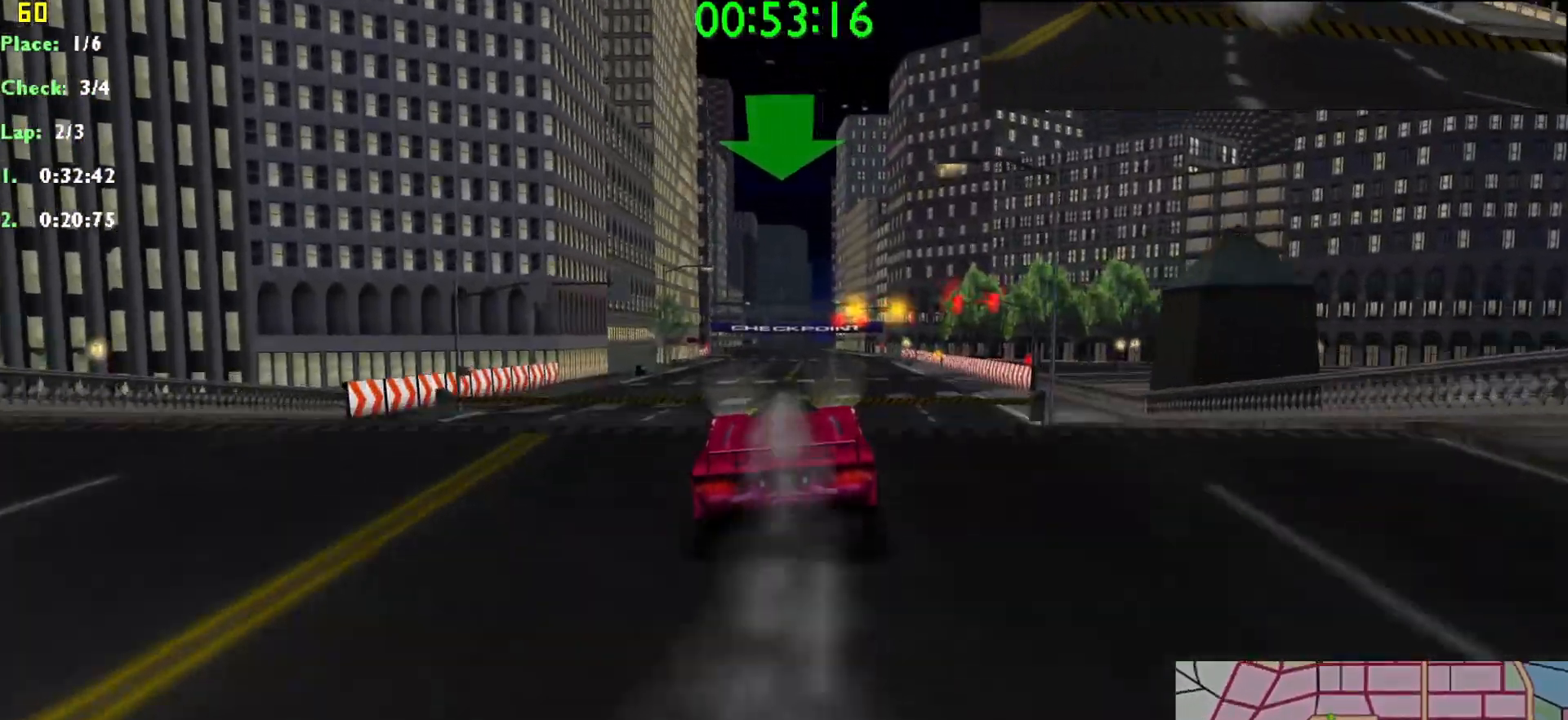
{"keys": ["up"], "events": []}
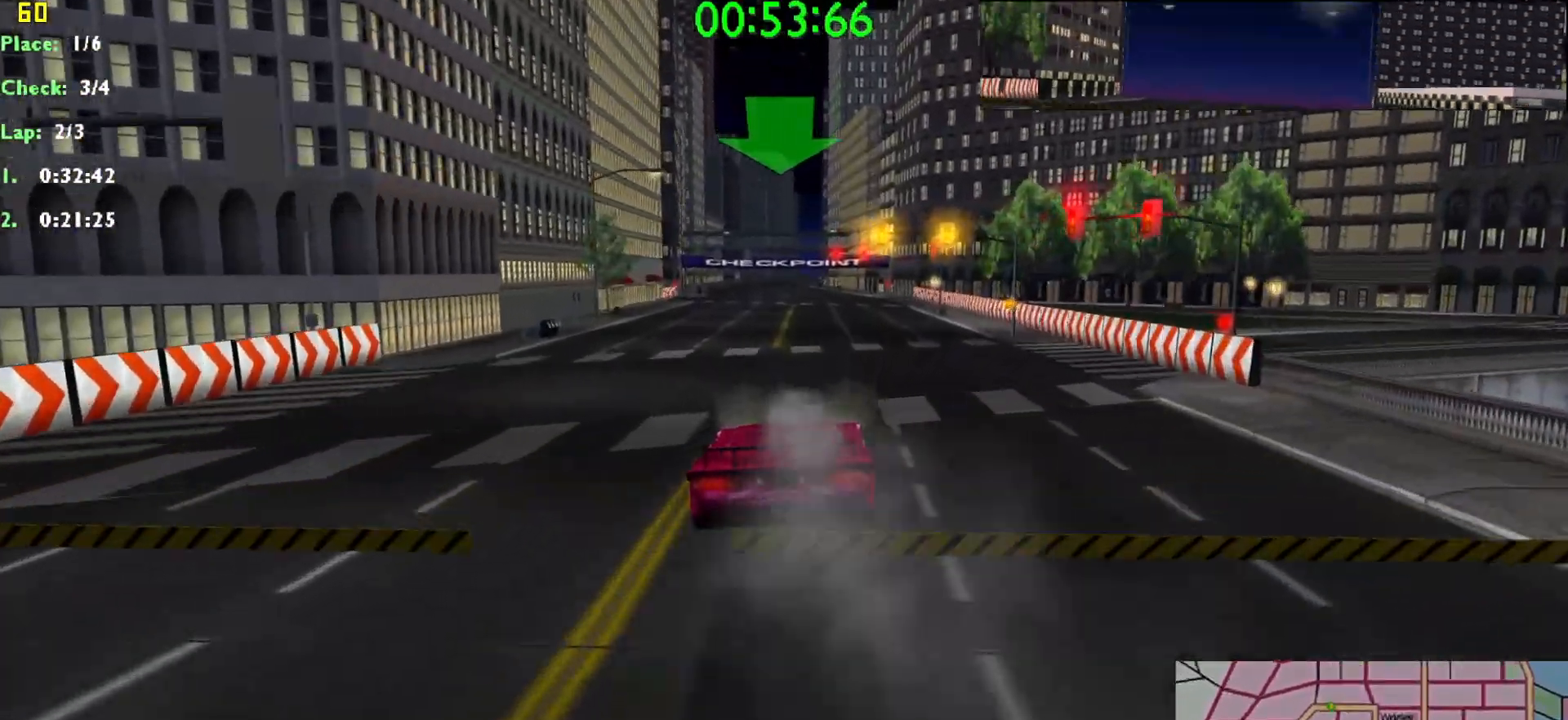
{"keys": ["up"], "events": [[300, "left", "down"], [383, "left", "up"]]}
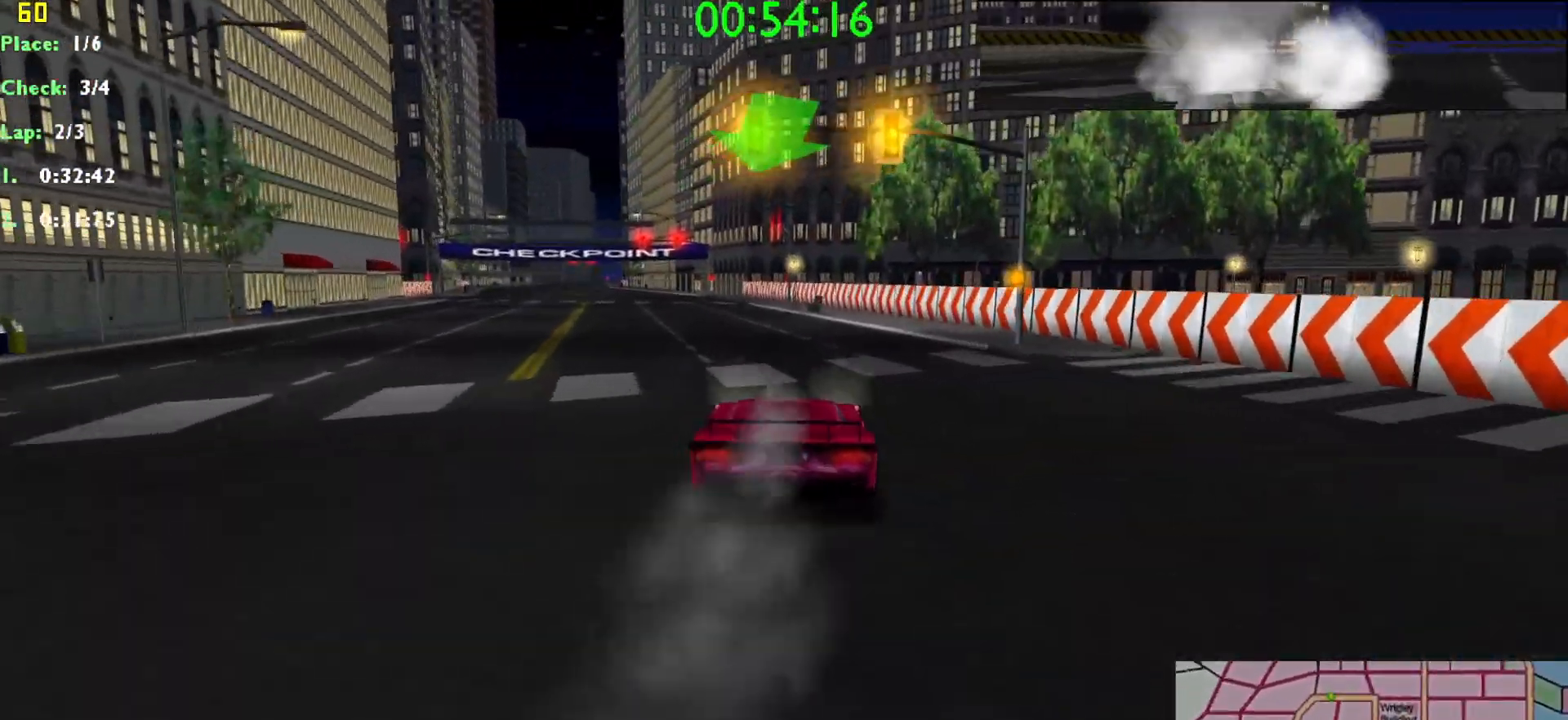
{"keys": ["up"], "events": [[33, "left", "down"], [167, "left", "up"], [300, "left", "down"], [400, "left", "up"]]}
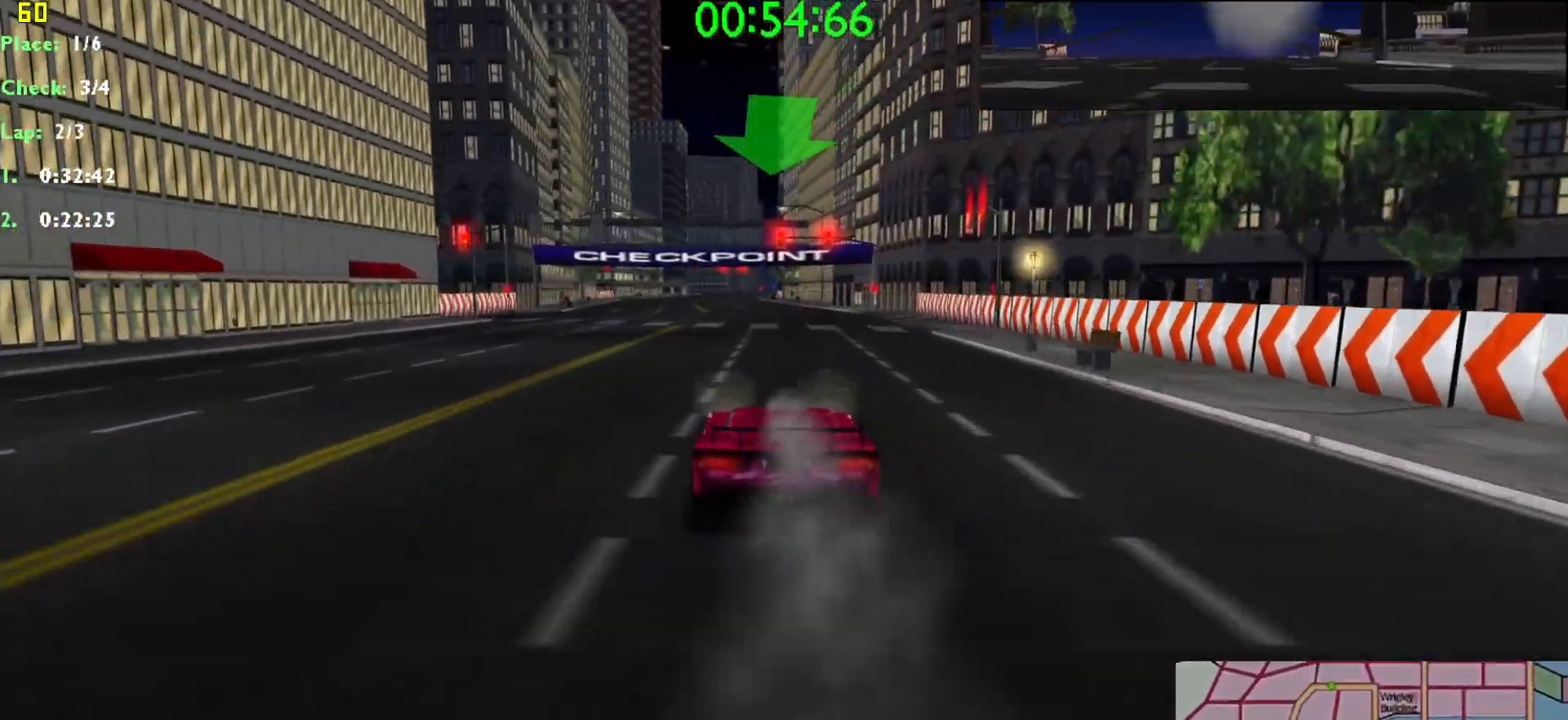
{"keys": ["up"], "events": [[283, "left", "down"], [317, "left", "up"]]}
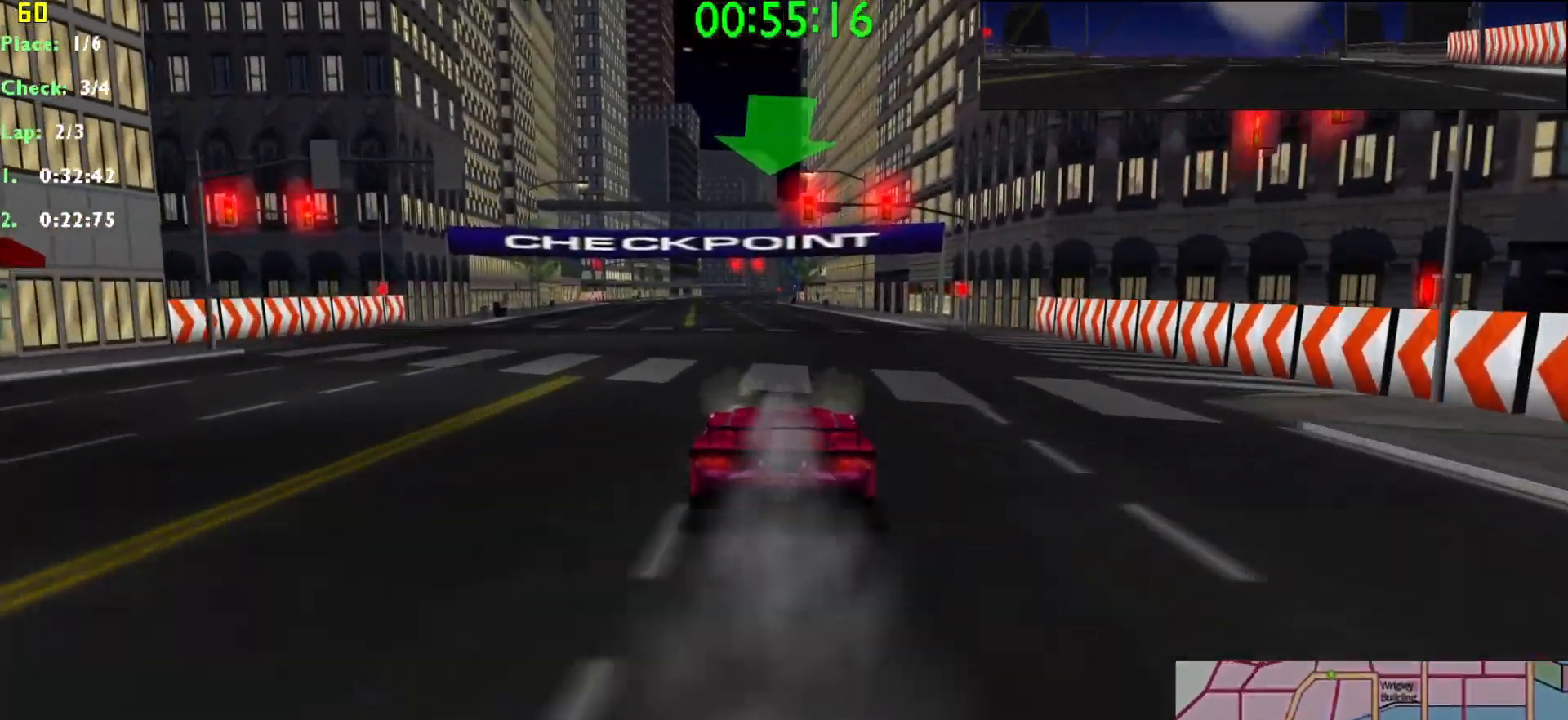
{"keys": ["up"], "events": [[50, "left", "down"], [200, "left", "up"], [433, "left", "down"], [483, "left", "up"]]}
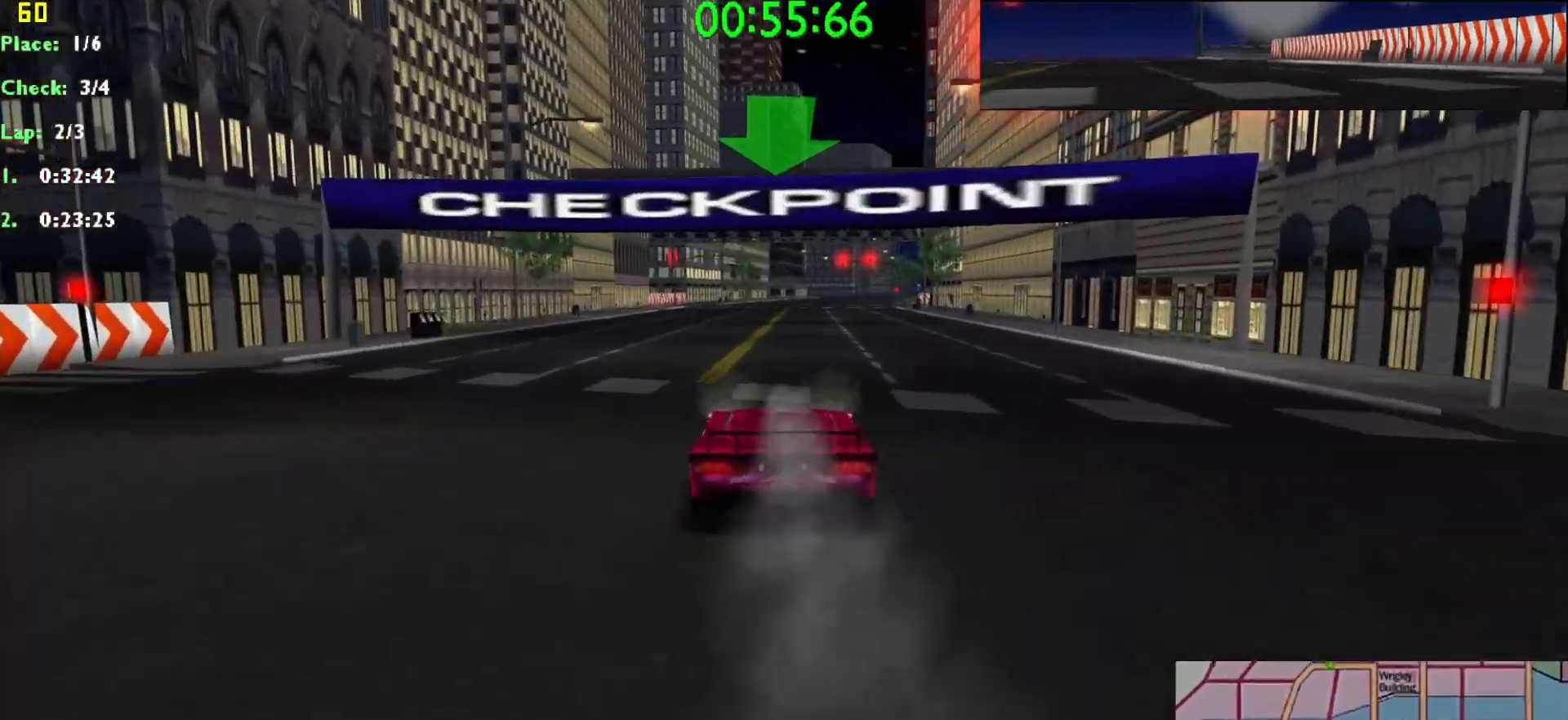
{"keys": ["up"], "events": []}
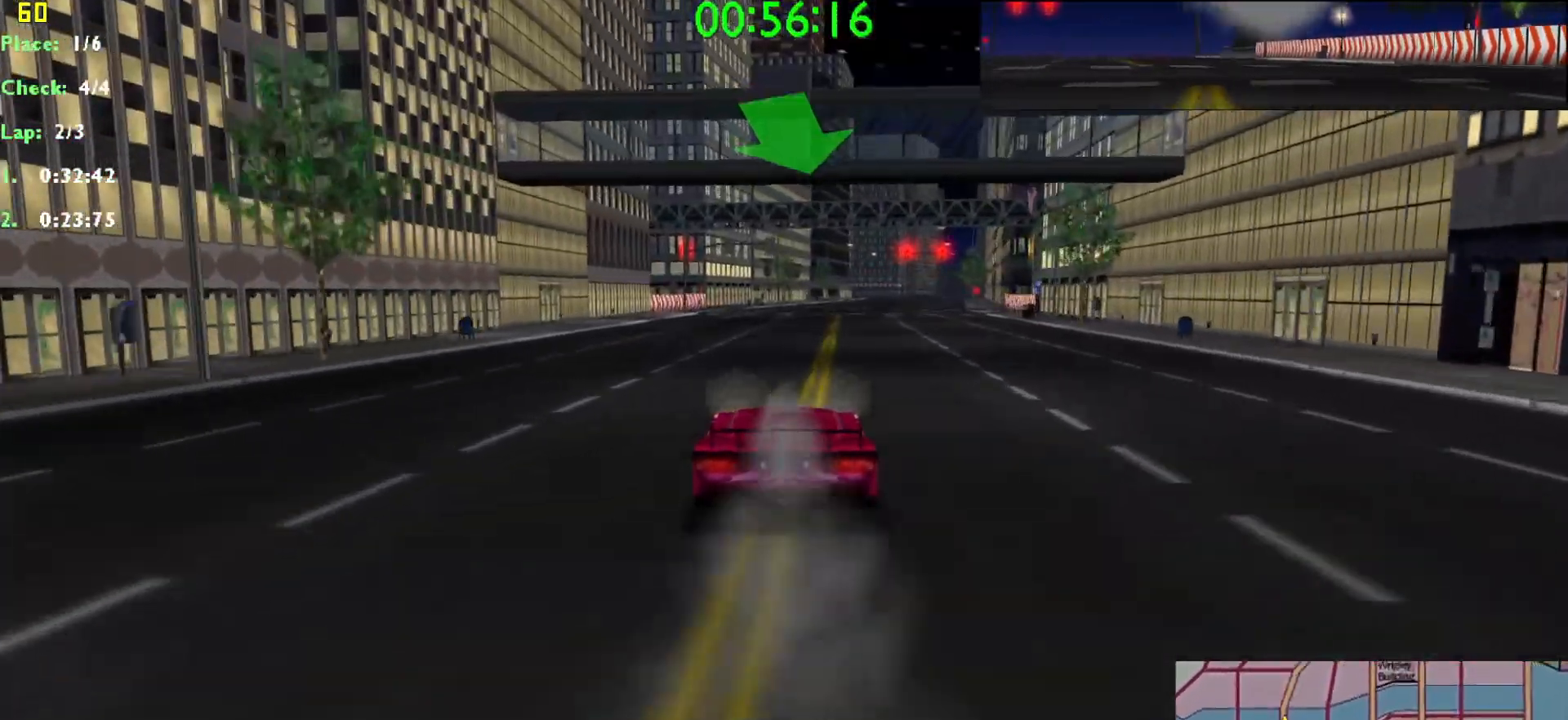
{"keys": ["up"], "events": []}
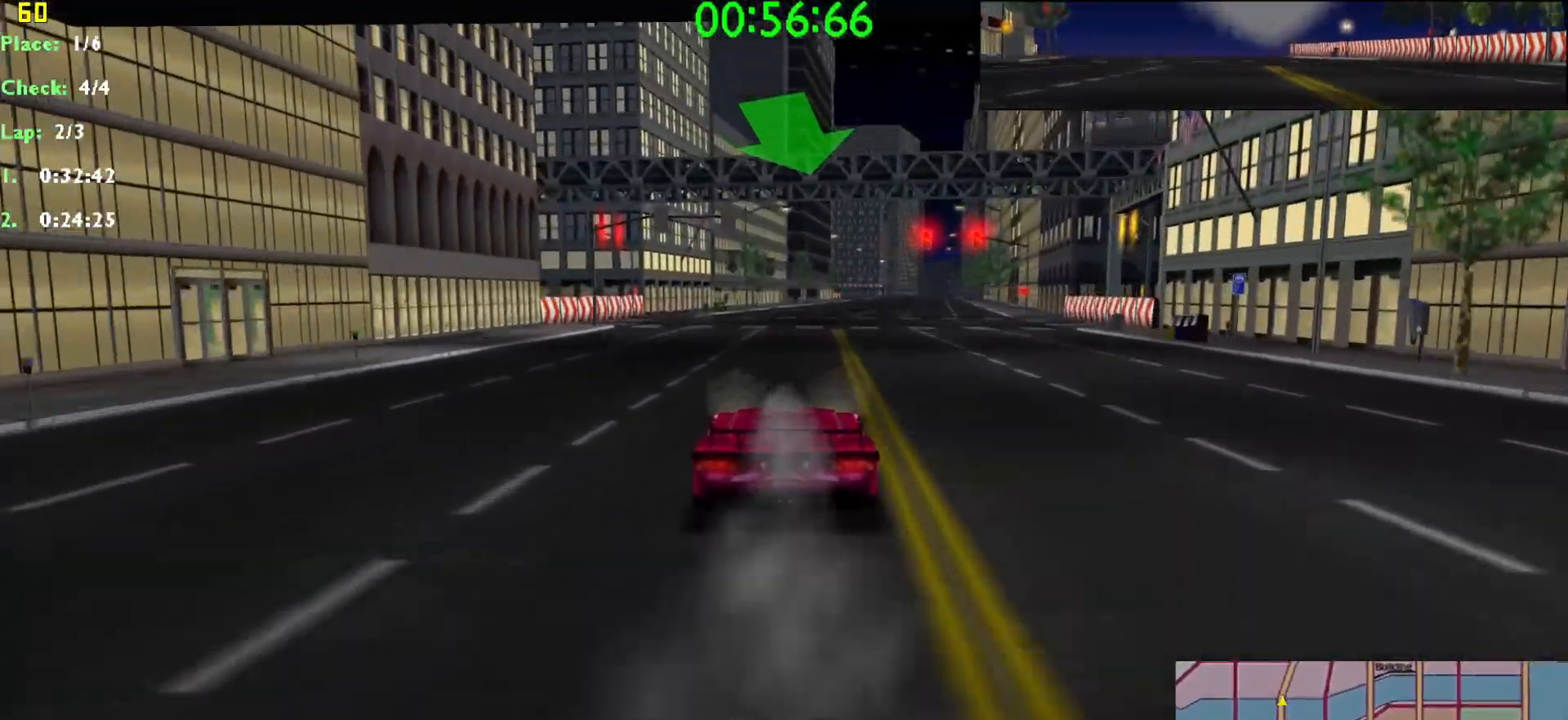
{"keys": ["right", "up"], "events": [[483, "right", "down"]]}